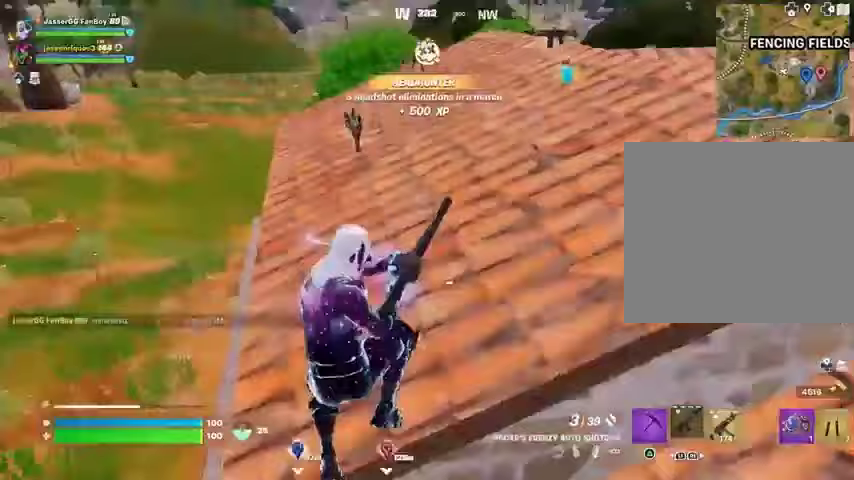
Gameplay with a controller (PlayStation layout); each line is a JSON object with the inputs held at the frame after it. "events" lists button and stick changes between this image and that frame as [ms after this image, input, new state], when the widget could be followed in between.
{"buttons": [], "left_stick": "up", "right_stick": "center", "events": [[200, "right_stick", "up"], [333, "right_stick", "center"]]}
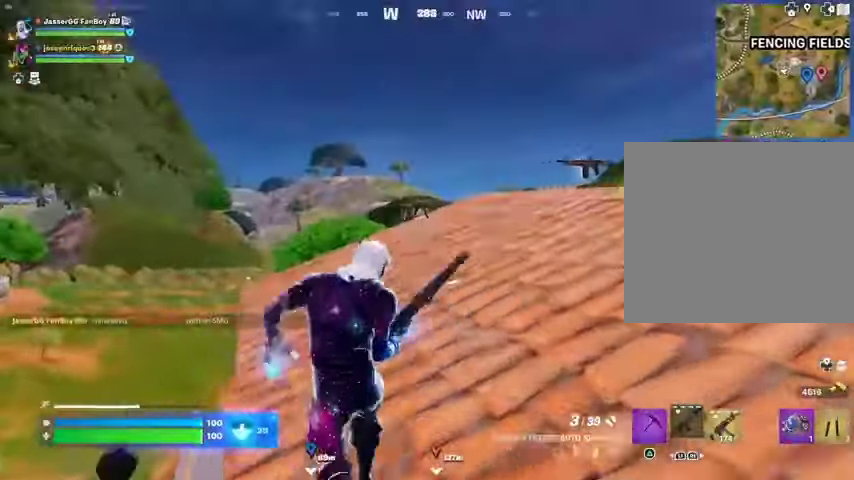
{"buttons": [], "left_stick": "up", "right_stick": "down-left", "events": [[233, "right_stick", "down-left"]]}
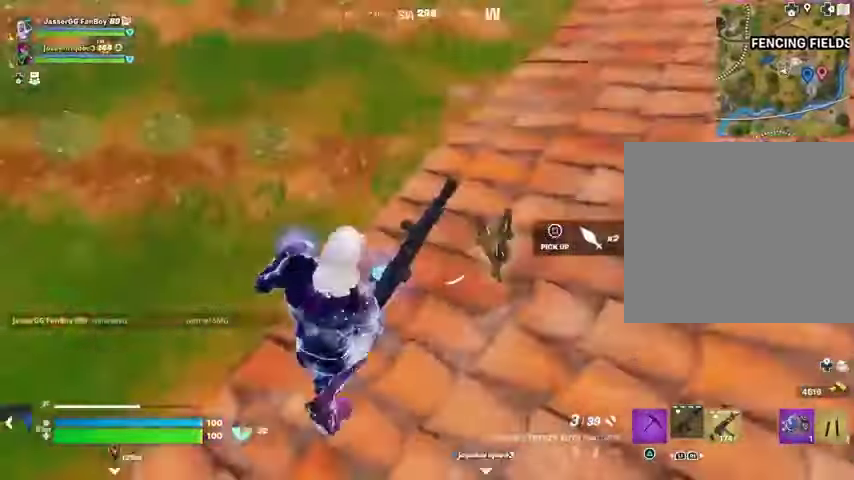
{"buttons": [], "left_stick": "up-right", "right_stick": "left", "events": [[100, "left_stick", "up-right"], [300, "right_stick", "center"], [400, "right_stick", "left"]]}
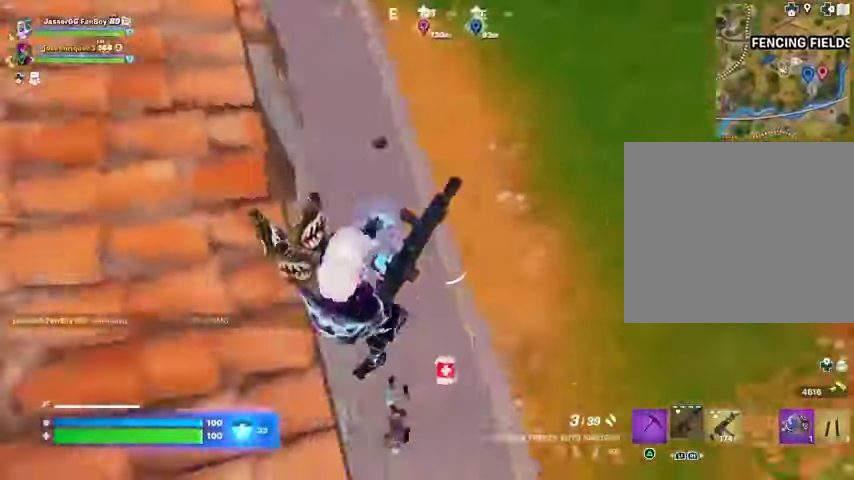
{"buttons": [], "left_stick": "down", "right_stick": "up-left", "events": [[133, "left_stick", "down"], [500, "right_stick", "up-left"]]}
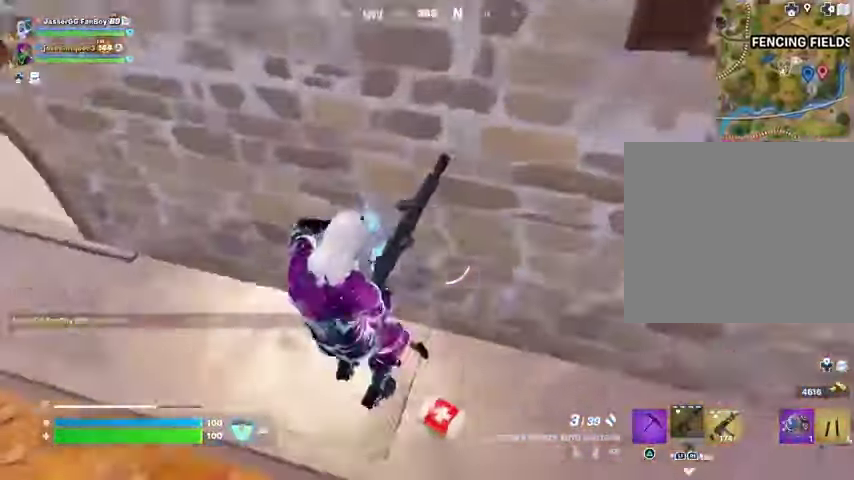
{"buttons": [], "left_stick": "up-left", "right_stick": "down", "events": [[100, "left_stick", "left"], [167, "right_stick", "center"], [200, "left_stick", "up-left"], [433, "CROSS", "down"], [500, "CROSS", "up"], [500, "right_stick", "down"]]}
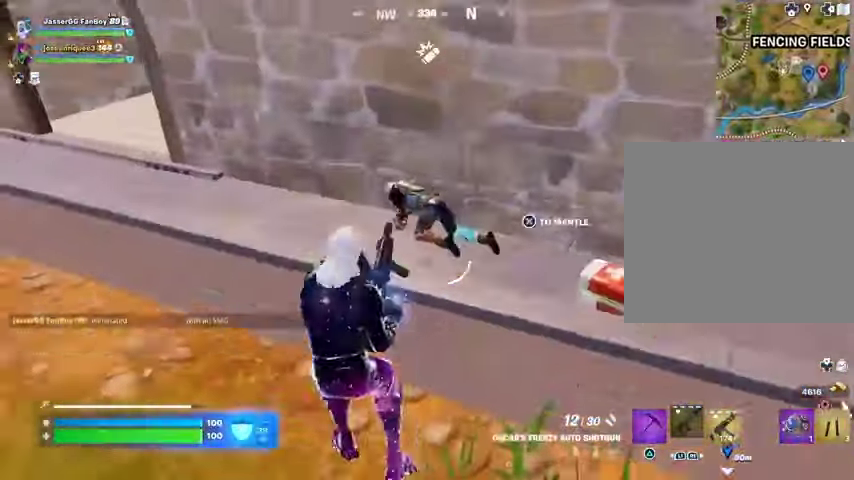
{"buttons": [], "left_stick": "up-left", "right_stick": "center", "events": [[67, "right_stick", "center"]]}
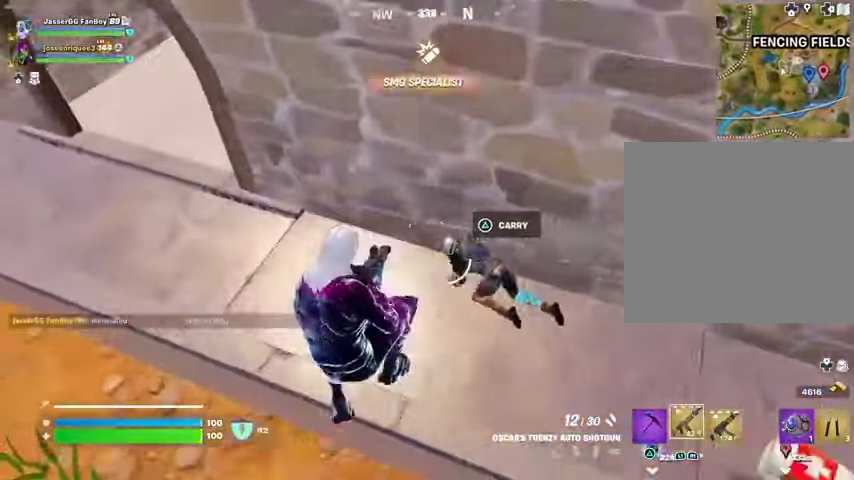
{"buttons": ["R2"], "left_stick": "center", "right_stick": "center", "events": [[100, "R1", "down"], [200, "R1", "up"], [200, "left_stick", "center"], [433, "R2", "down"]]}
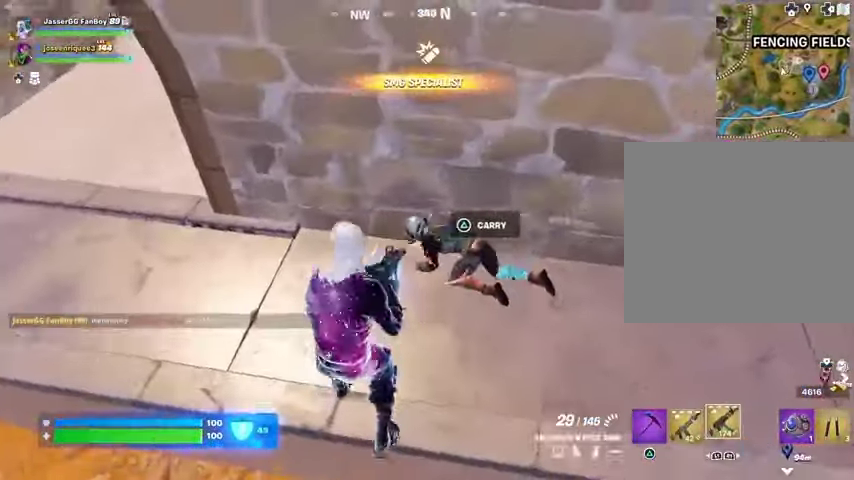
{"buttons": ["L1"], "left_stick": "up-left", "right_stick": "right", "events": [[33, "left_stick", "up-left"], [400, "right_stick", "right"], [467, "L1", "down"], [500, "R2", "up"]]}
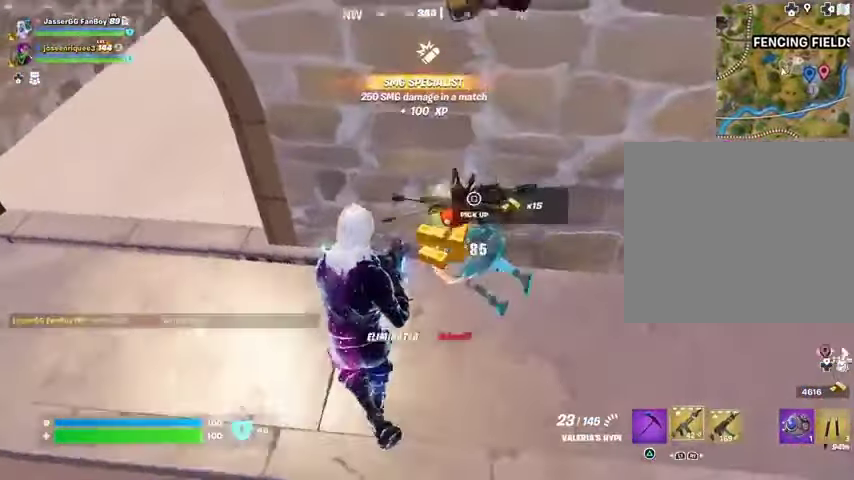
{"buttons": [], "left_stick": "up", "right_stick": "center", "events": [[67, "L1", "up"], [133, "right_stick", "up-right"], [200, "left_stick", "up"], [233, "L3", "down"], [233, "right_stick", "right"], [300, "L3", "up"], [433, "right_stick", "center"]]}
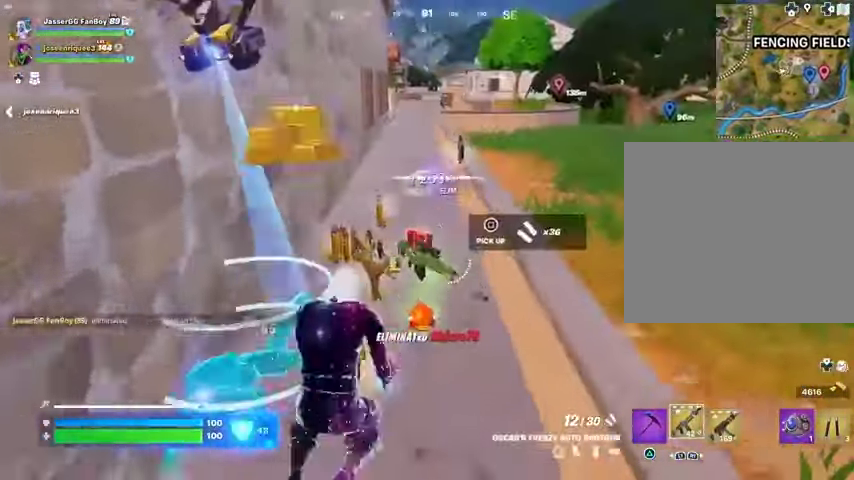
{"buttons": [], "left_stick": "up-left", "right_stick": "left", "events": [[200, "right_stick", "left"], [300, "left_stick", "up-right"], [500, "left_stick", "up-left"]]}
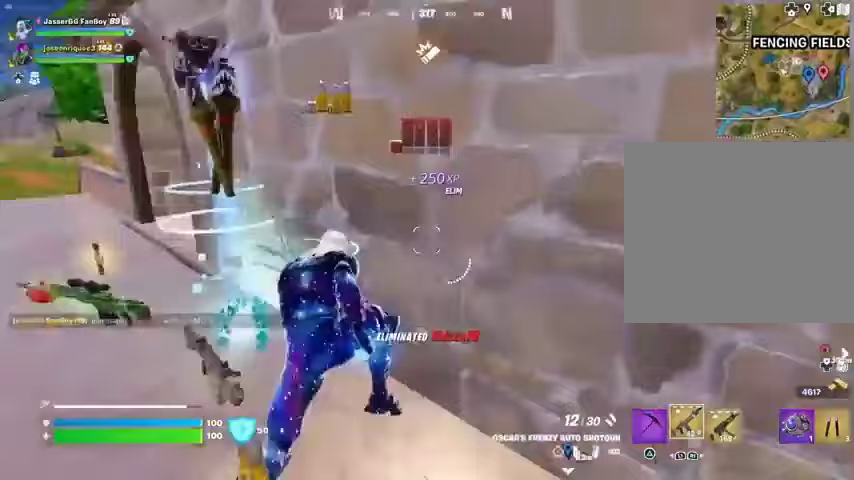
{"buttons": [], "left_stick": "up-left", "right_stick": "center", "events": [[100, "right_stick", "center"], [267, "right_stick", "right"], [400, "right_stick", "center"]]}
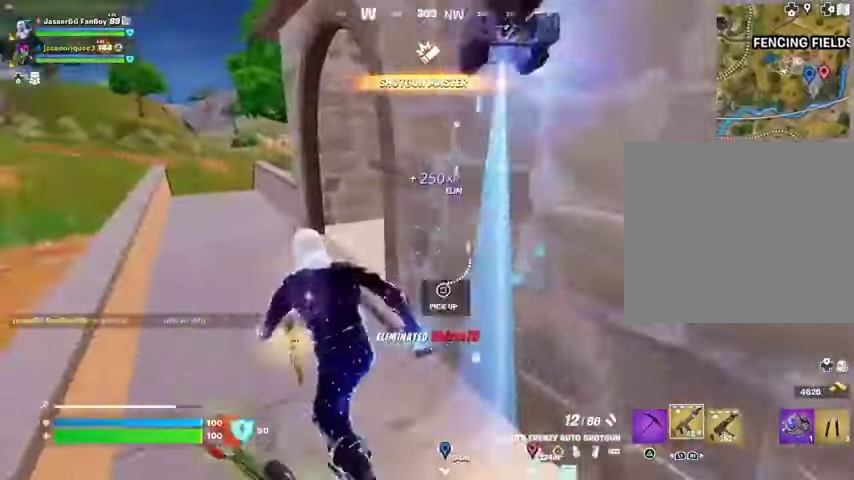
{"buttons": [], "left_stick": "up-left", "right_stick": "right", "events": [[133, "right_stick", "right"], [267, "right_stick", "center"], [367, "right_stick", "right"]]}
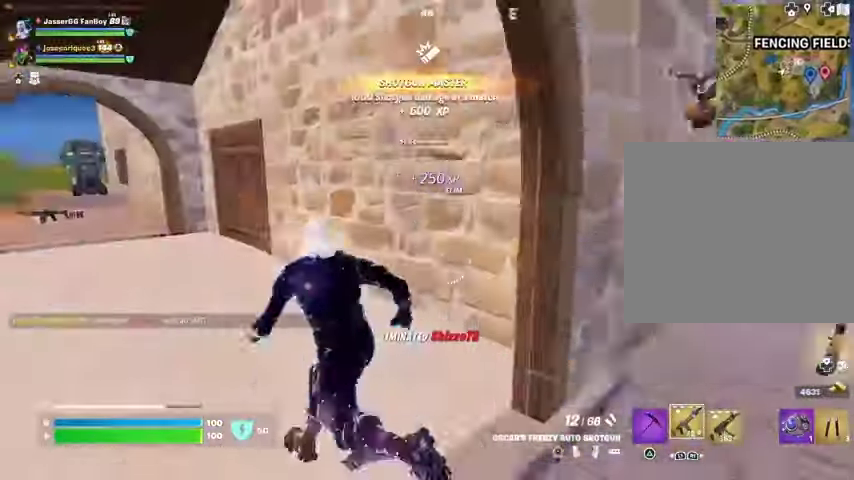
{"buttons": [], "left_stick": "up-left", "right_stick": "center", "events": [[33, "right_stick", "center"], [267, "right_stick", "left"], [333, "right_stick", "center"]]}
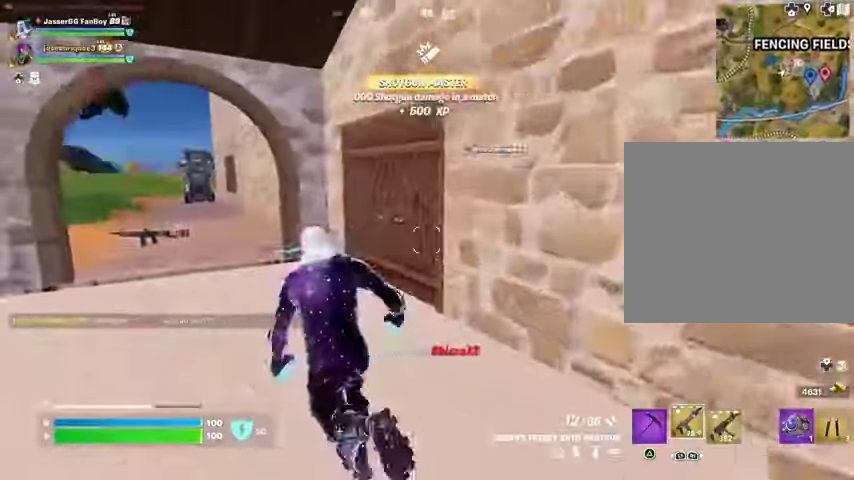
{"buttons": [], "left_stick": "up-left", "right_stick": "center", "events": [[200, "right_stick", "right"], [433, "right_stick", "center"]]}
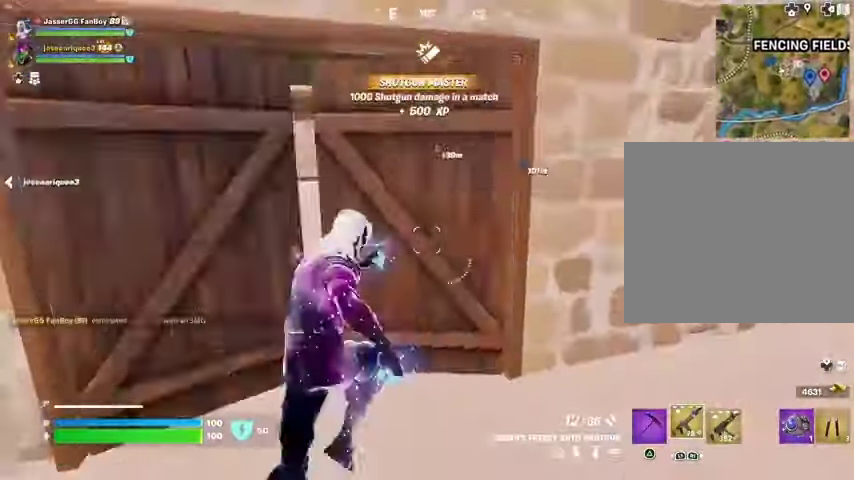
{"buttons": [], "left_stick": "up-right", "right_stick": "left", "events": [[367, "left_stick", "up"], [400, "right_stick", "left"], [467, "left_stick", "up-right"]]}
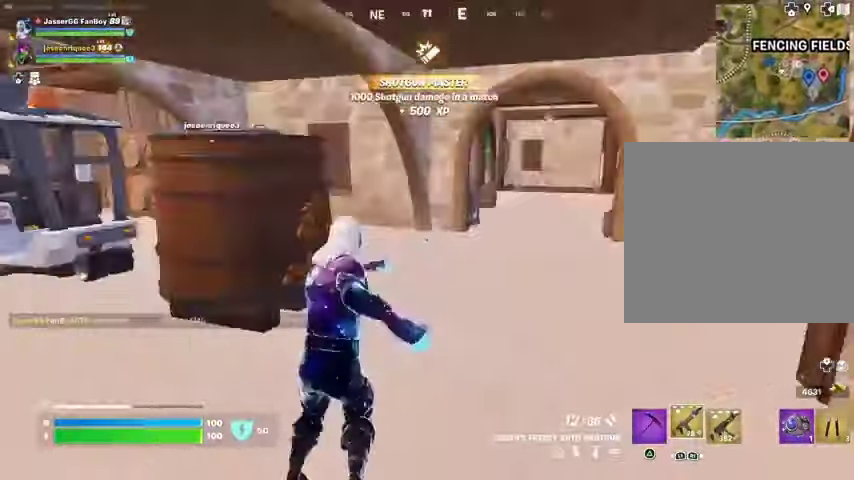
{"buttons": [], "left_stick": "up-right", "right_stick": "center", "events": [[467, "right_stick", "center"]]}
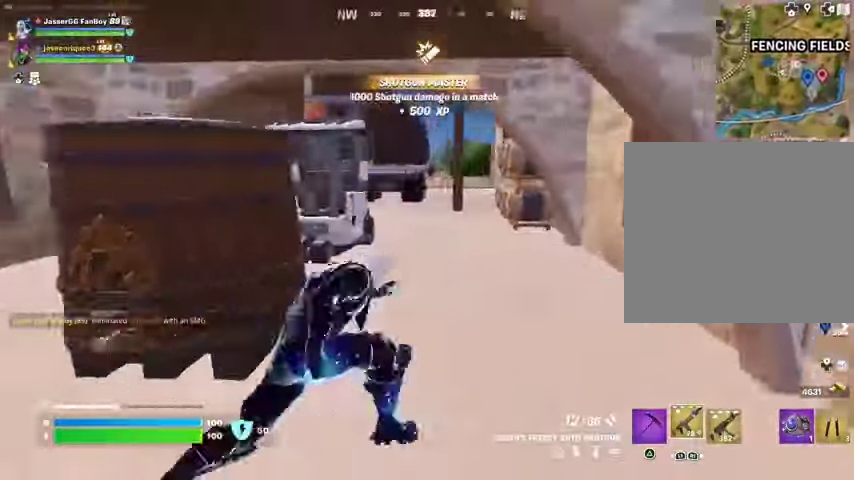
{"buttons": [], "left_stick": "up", "right_stick": "center", "events": [[100, "right_stick", "left"], [267, "left_stick", "up"], [433, "right_stick", "center"]]}
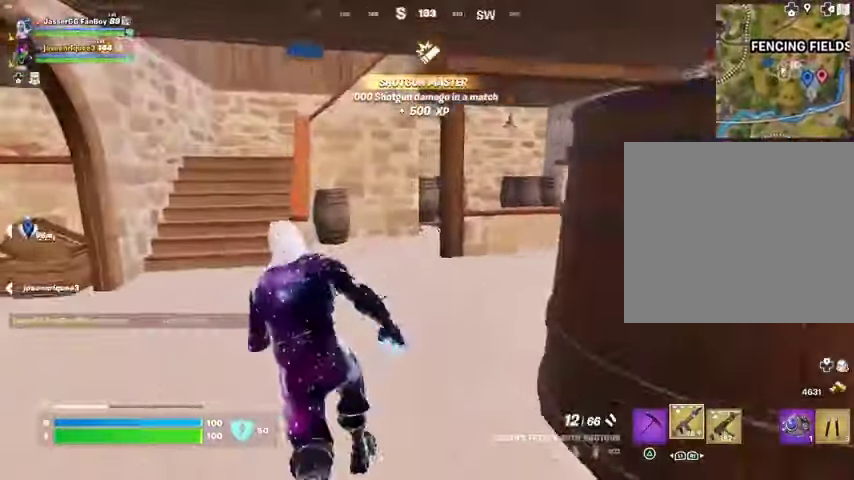
{"buttons": [], "left_stick": "up", "right_stick": "right", "events": [[100, "right_stick", "left"], [467, "right_stick", "right"]]}
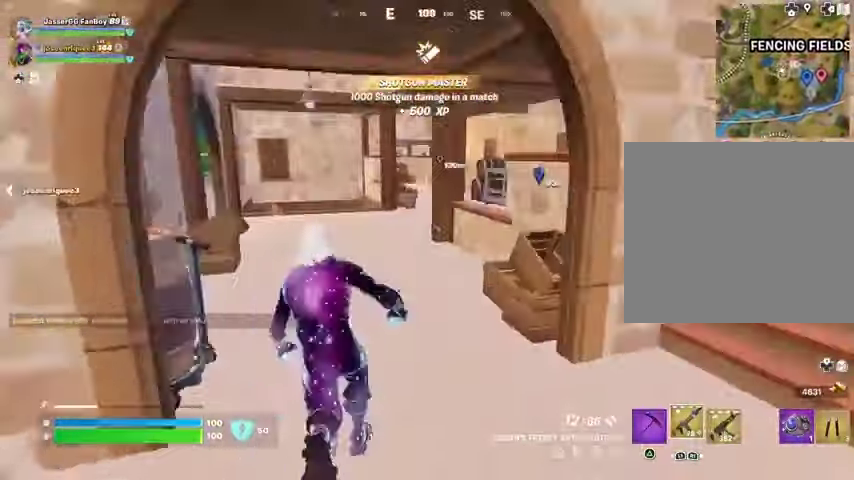
{"buttons": [], "left_stick": "up-right", "right_stick": "right", "events": [[67, "left_stick", "up-left"], [67, "right_stick", "center"], [200, "right_stick", "right"], [300, "left_stick", "up-right"], [400, "right_stick", "center"], [467, "right_stick", "right"]]}
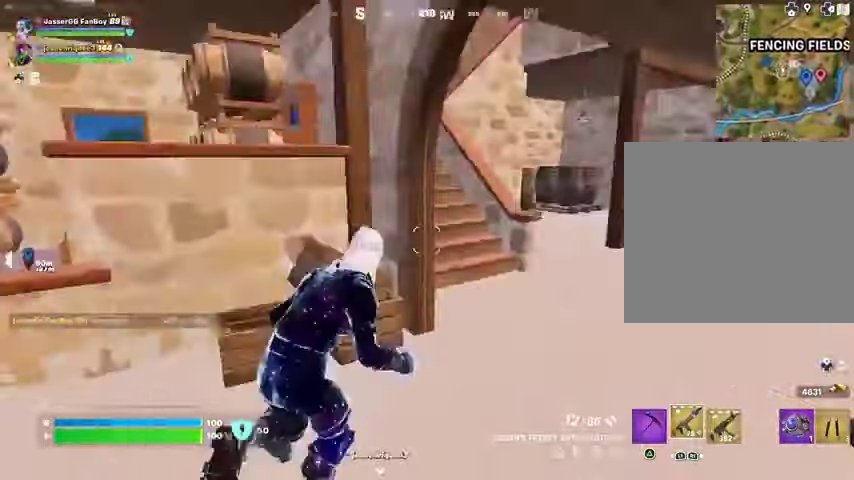
{"buttons": [], "left_stick": "up", "right_stick": "down-right", "events": [[100, "right_stick", "up-left"], [300, "left_stick", "up"], [400, "right_stick", "center"], [500, "right_stick", "down-right"]]}
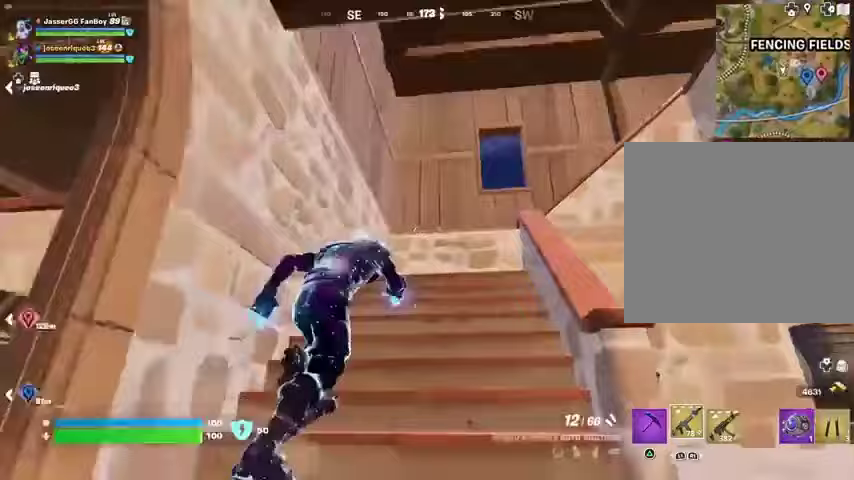
{"buttons": [], "left_stick": "up-left", "right_stick": "right", "events": [[100, "left_stick", "up-left"], [133, "right_stick", "center"], [233, "right_stick", "right"]]}
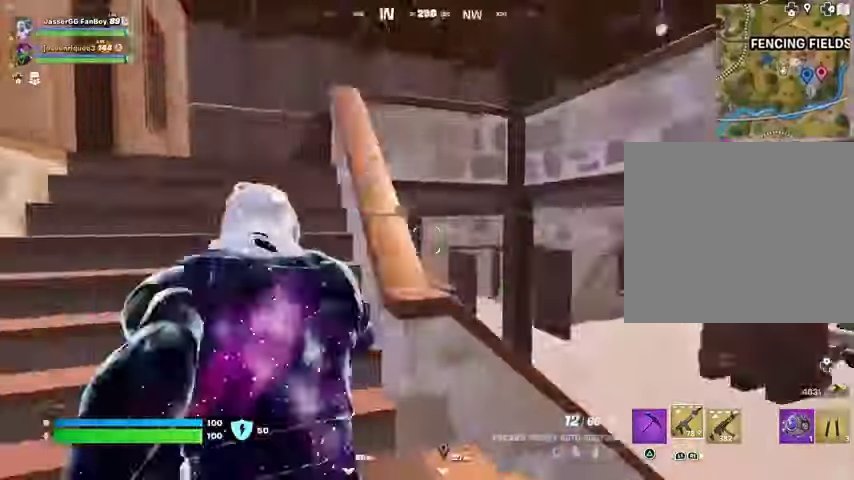
{"buttons": [], "left_stick": "left", "right_stick": "center", "events": [[100, "right_stick", "center"], [300, "right_stick", "right"], [400, "right_stick", "center"], [467, "left_stick", "left"]]}
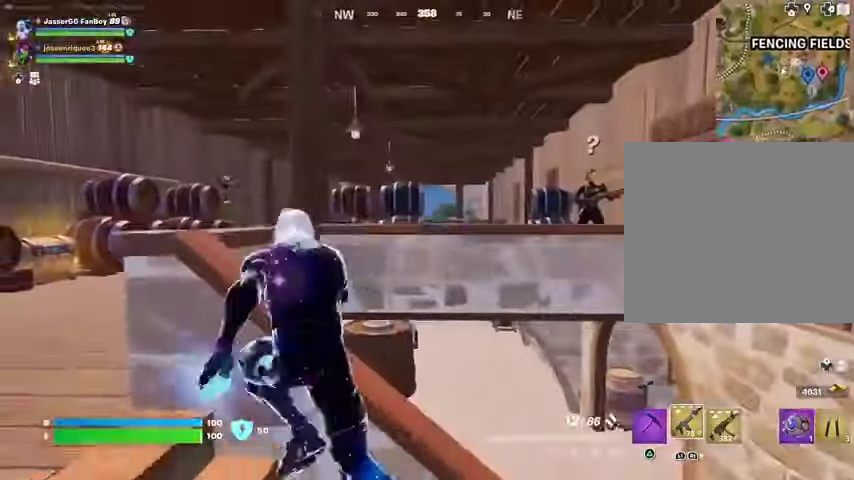
{"buttons": ["L2"], "left_stick": "down-left", "right_stick": "up", "events": [[67, "right_stick", "right"], [200, "right_stick", "up-right"], [233, "left_stick", "down"], [300, "L2", "down"], [300, "left_stick", "down-right"], [300, "right_stick", "center"], [433, "left_stick", "down-left"], [467, "right_stick", "up"]]}
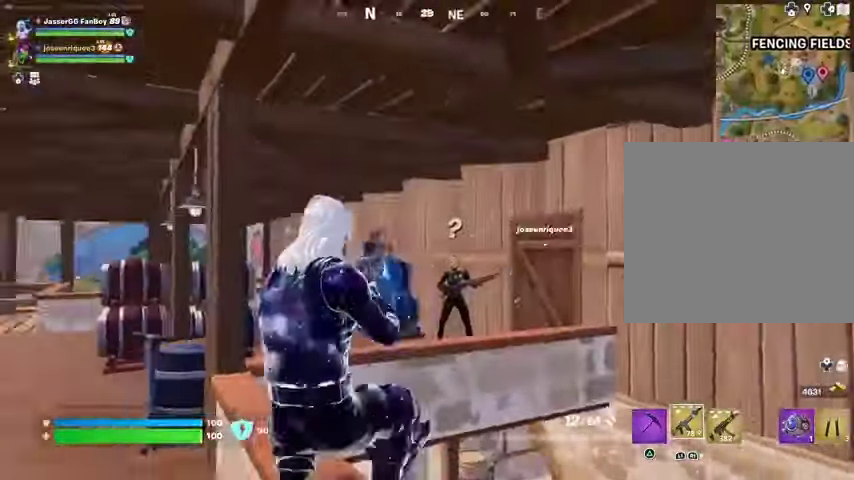
{"buttons": [], "left_stick": "up", "right_stick": "center", "events": [[67, "left_stick", "down-right"], [133, "right_stick", "right"], [167, "left_stick", "down-left"], [200, "right_stick", "down"], [233, "L2", "up"], [233, "left_stick", "left"], [300, "right_stick", "left"], [367, "right_stick", "center"], [467, "left_stick", "up"]]}
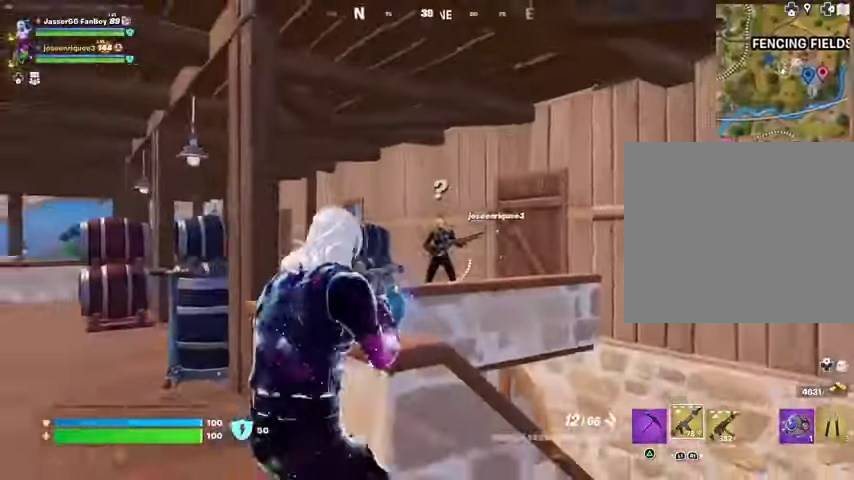
{"buttons": ["L2", "R2"], "left_stick": "left", "right_stick": "left", "events": [[33, "L2", "down"], [33, "left_stick", "up-right"], [33, "right_stick", "up-right"], [100, "R2", "down"], [100, "right_stick", "center"], [167, "R2", "up"], [167, "left_stick", "center"], [400, "left_stick", "left"], [433, "right_stick", "left"], [500, "R2", "down"]]}
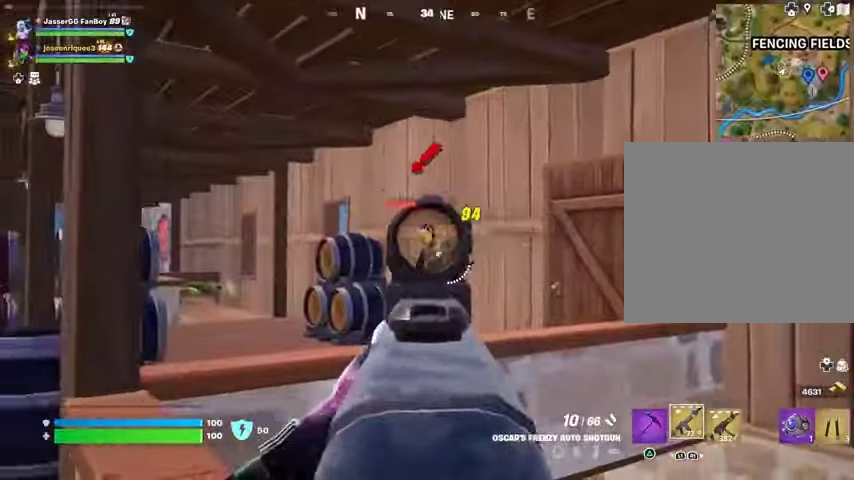
{"buttons": [], "left_stick": "center", "right_stick": "left", "events": [[33, "right_stick", "right"], [100, "R2", "up"], [133, "left_stick", "right"], [133, "right_stick", "center"], [200, "right_stick", "left"], [233, "left_stick", "center"], [333, "left_stick", "right"], [367, "R2", "down"], [467, "L2", "up"], [467, "R2", "up"], [467, "left_stick", "center"]]}
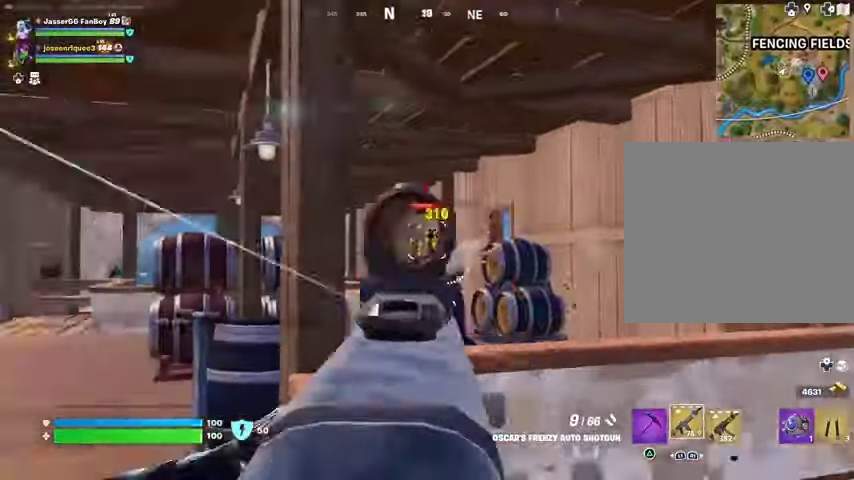
{"buttons": [], "left_stick": "left", "right_stick": "center", "events": [[33, "left_stick", "left"], [167, "right_stick", "center"]]}
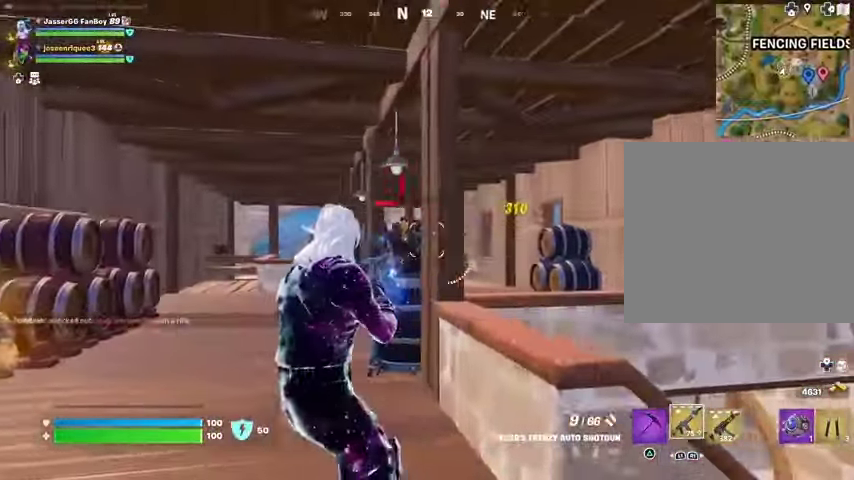
{"buttons": ["L2"], "left_stick": "left", "right_stick": "center", "events": [[133, "L2", "down"], [200, "R2", "down"], [300, "R2", "up"]]}
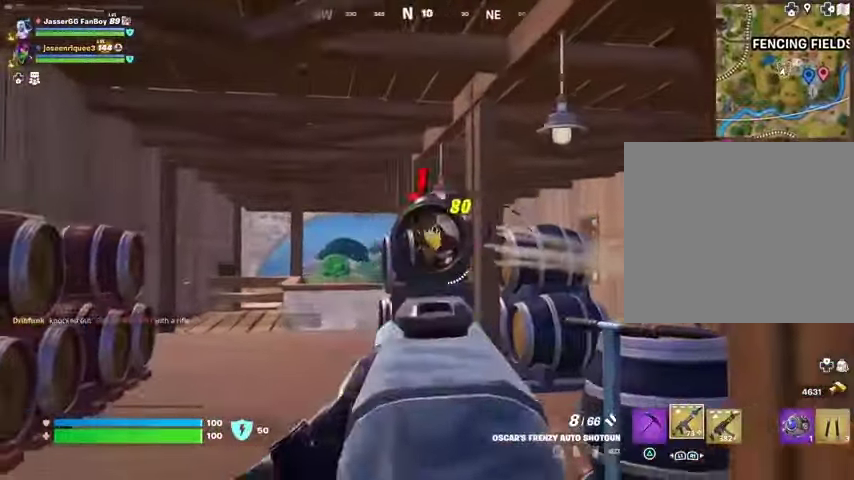
{"buttons": ["L2", "R2"], "left_stick": "up", "right_stick": "center", "events": [[67, "left_stick", "down-right"], [100, "R2", "down"], [100, "right_stick", "right"], [167, "R2", "up"], [233, "right_stick", "left"], [300, "left_stick", "up-left"], [333, "right_stick", "center"], [400, "left_stick", "up"], [467, "R2", "down"]]}
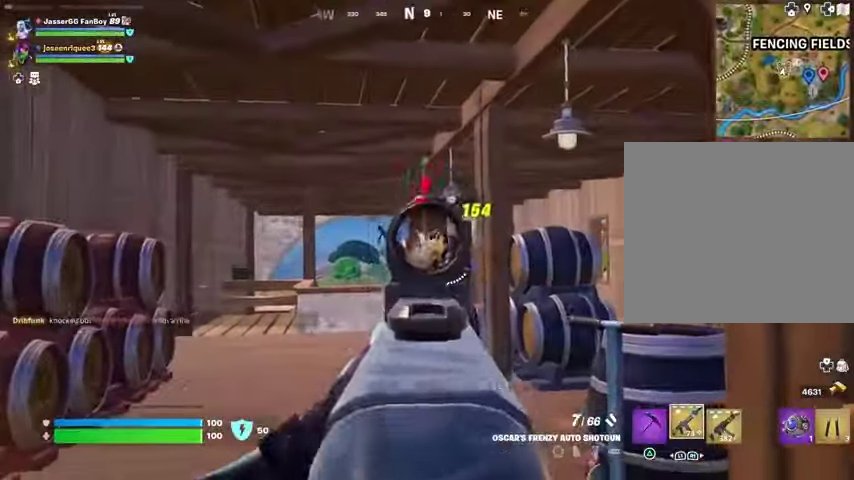
{"buttons": [], "left_stick": "up", "right_stick": "down", "events": [[33, "R2", "up"], [367, "right_stick", "up-right"], [433, "L2", "up"], [467, "right_stick", "down"]]}